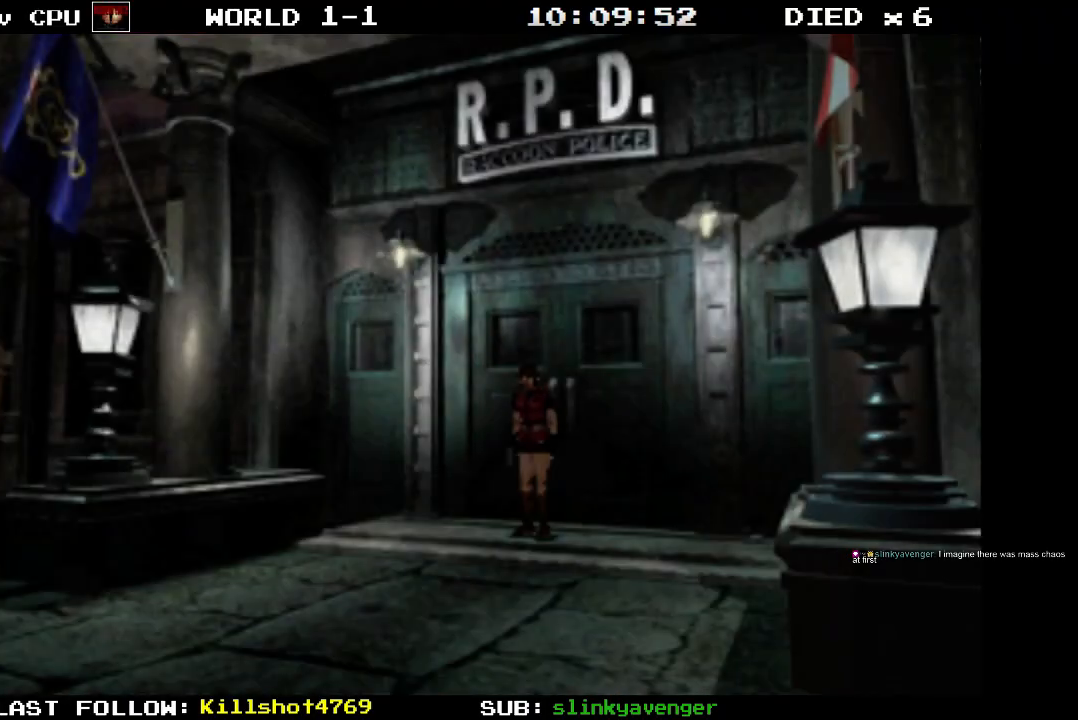
Gameplay with a controller (PlayStation layout); each line is a JSON object with the inputs held at the frame after it. "events" lists button and stick changes between this image and that frame as [ms after this image, input, new state], when the widget could be followed in between. Not read: L3 R3 left_stick right_stick.
{"buttons": ["DPAD_UP"], "events": [[467, "DPAD_UP", "down"]]}
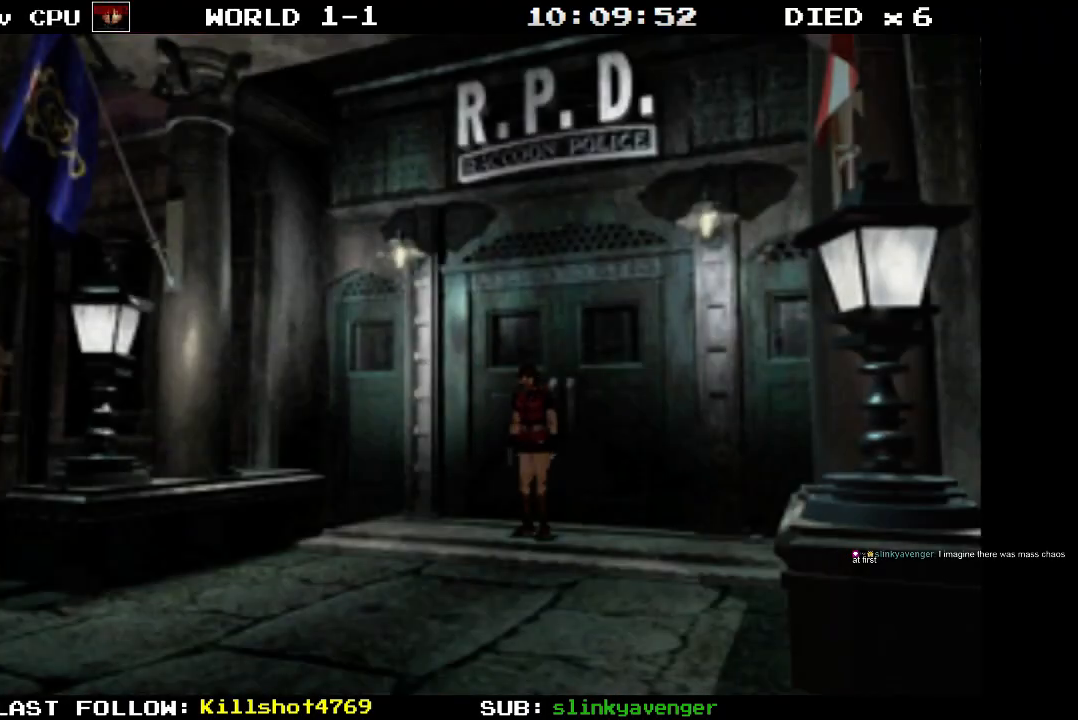
{"buttons": ["DPAD_UP"], "events": []}
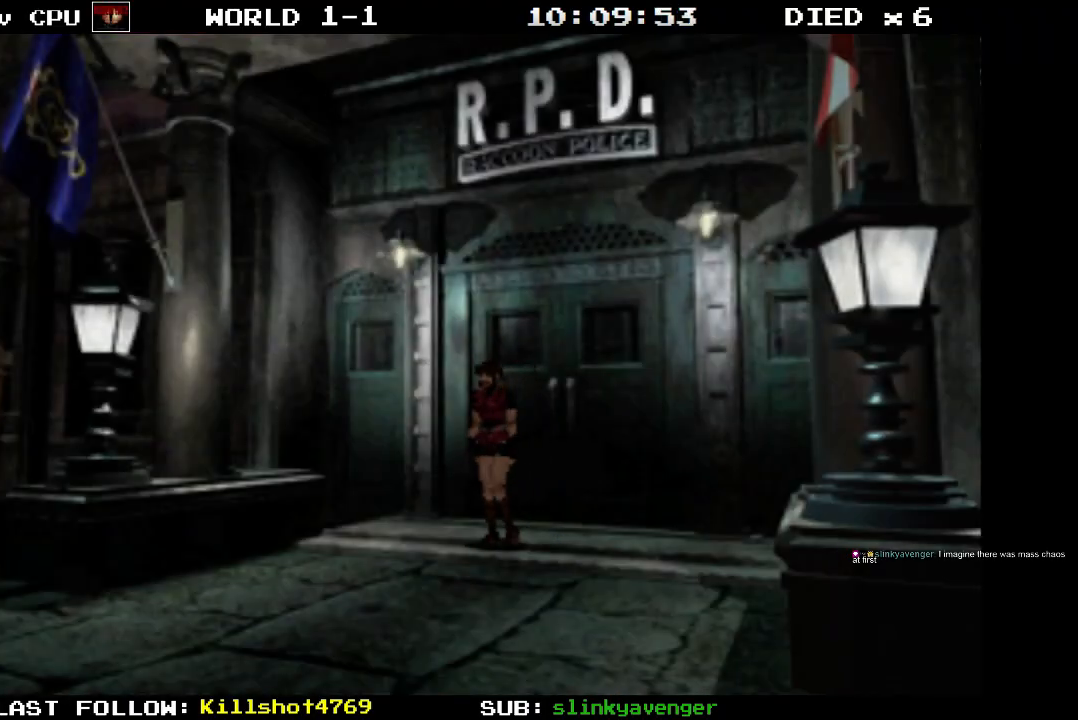
{"buttons": ["DPAD_UP"], "events": []}
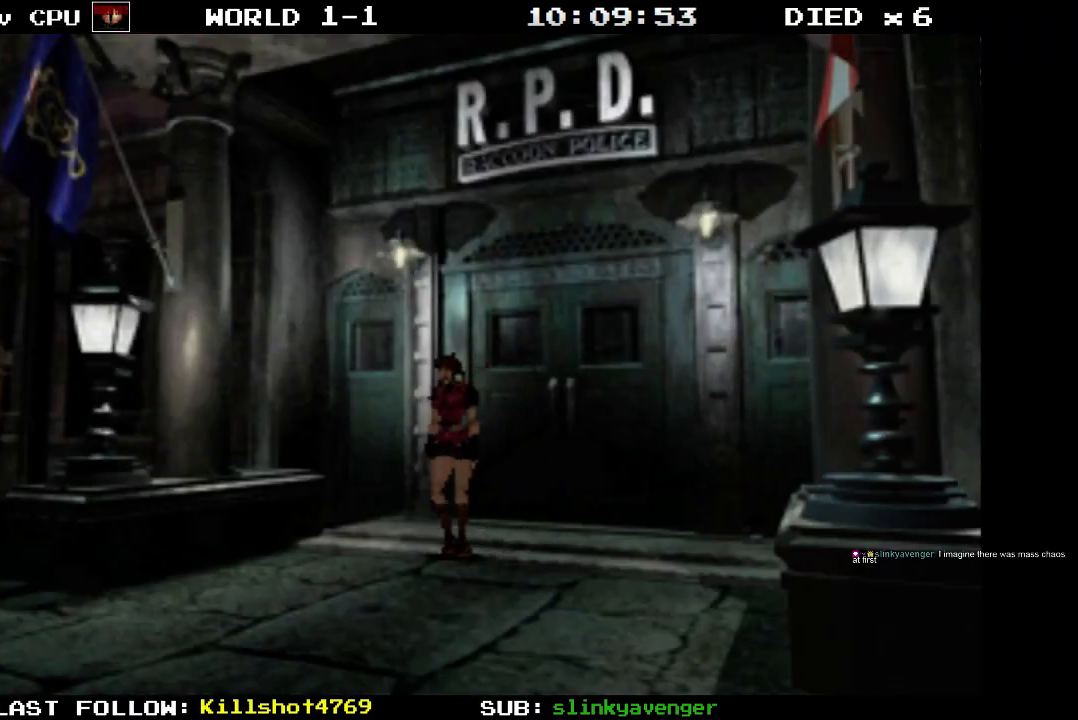
{"buttons": ["DPAD_UP"], "events": []}
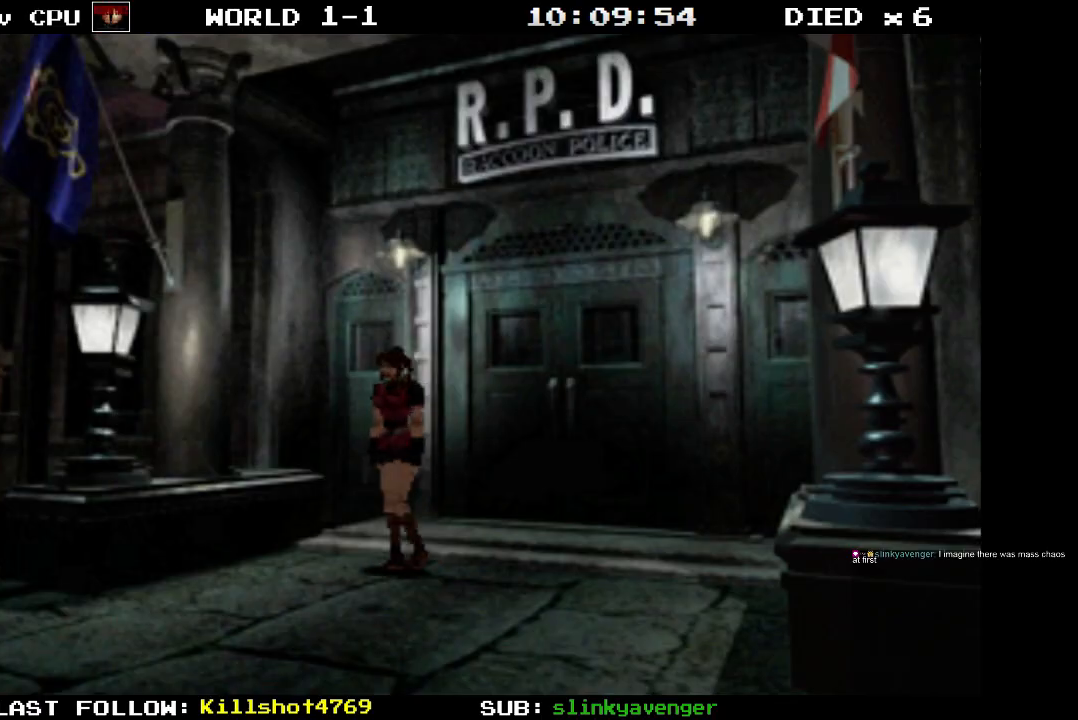
{"buttons": ["DPAD_UP"], "events": []}
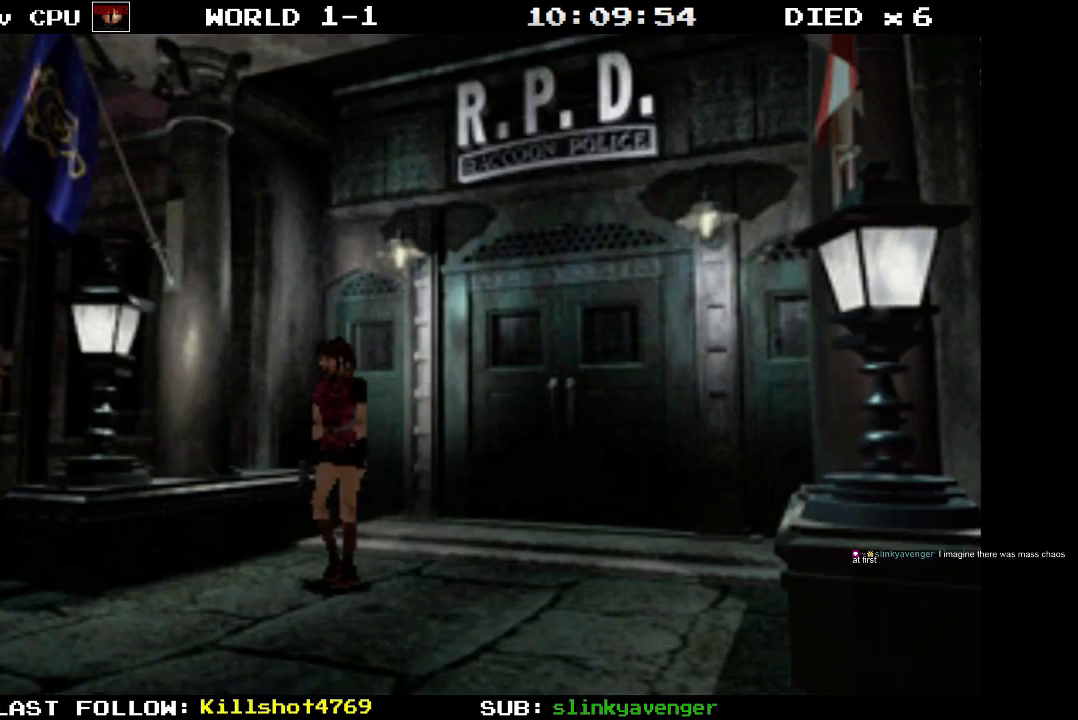
{"buttons": ["DPAD_UP"], "events": []}
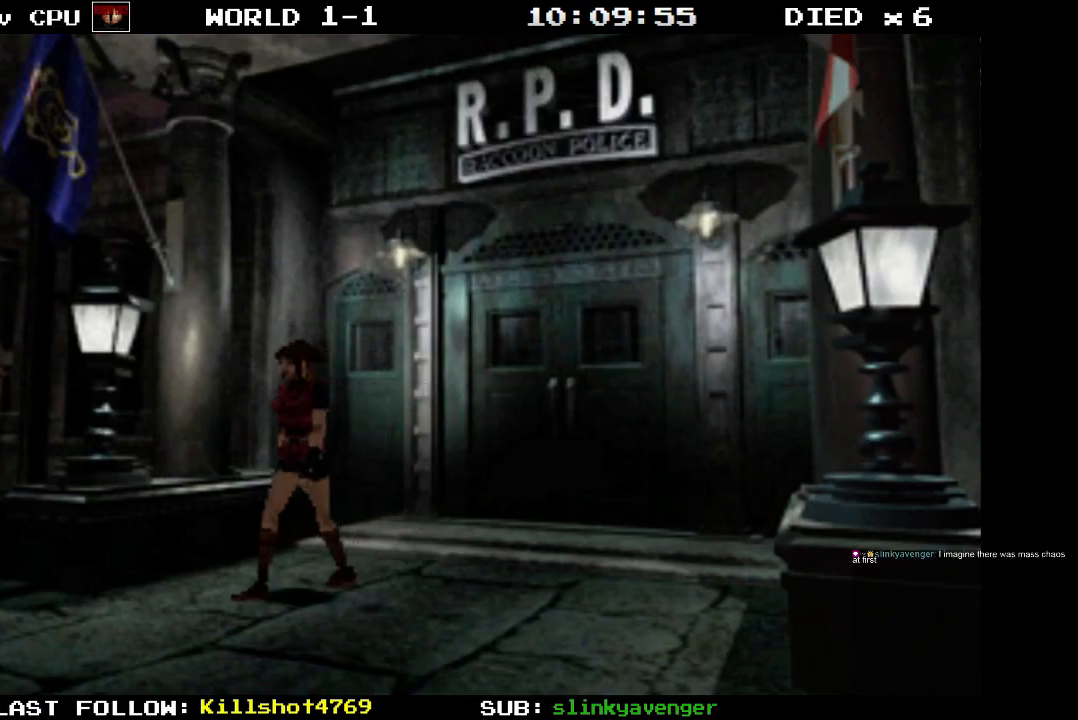
{"buttons": [], "events": [[450, "DPAD_UP", "up"]]}
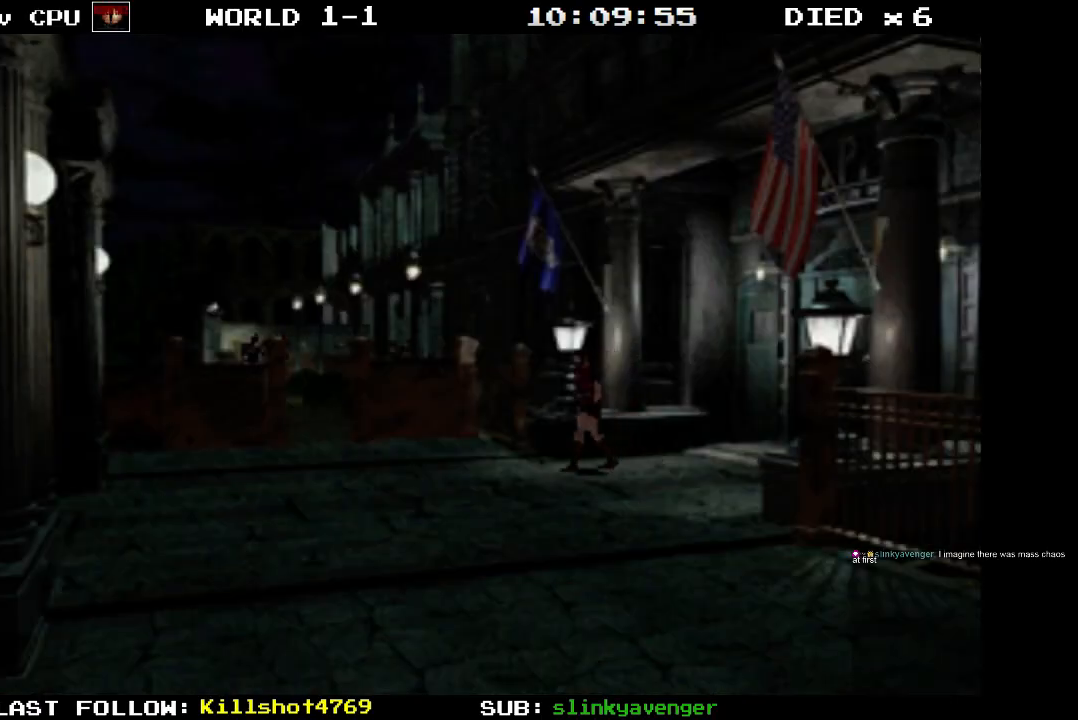
{"buttons": ["DPAD_UP"], "events": [[17, "DPAD_UP", "down"]]}
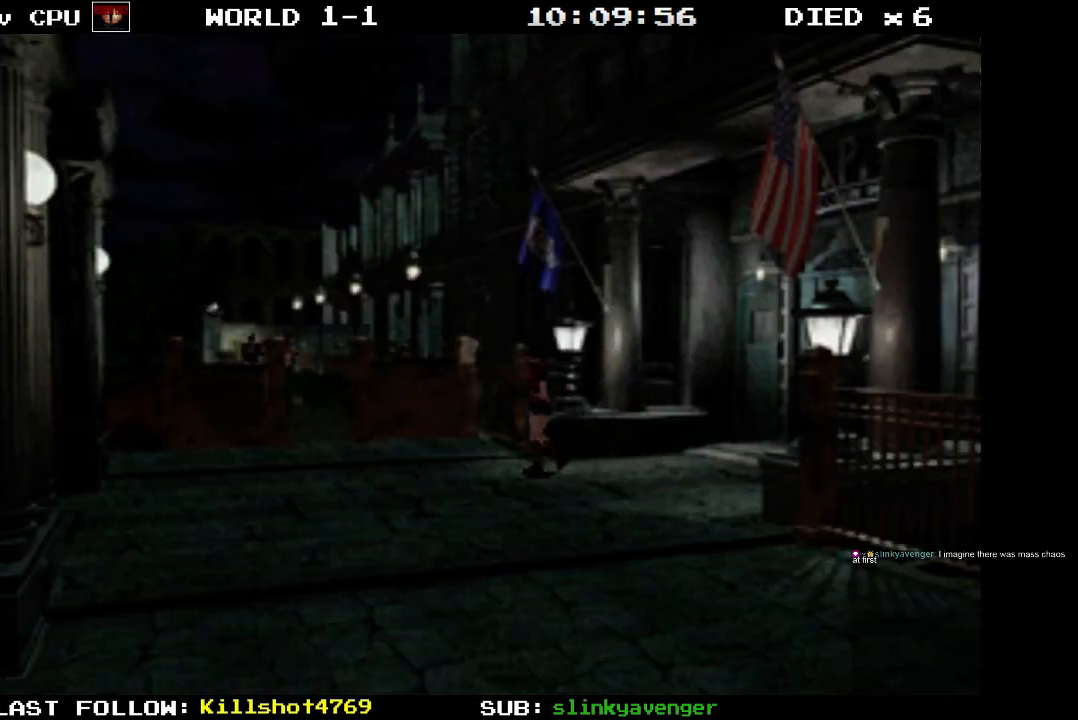
{"buttons": ["DPAD_UP"], "events": [[50, "DPAD_LEFT", "down"], [500, "DPAD_LEFT", "up"]]}
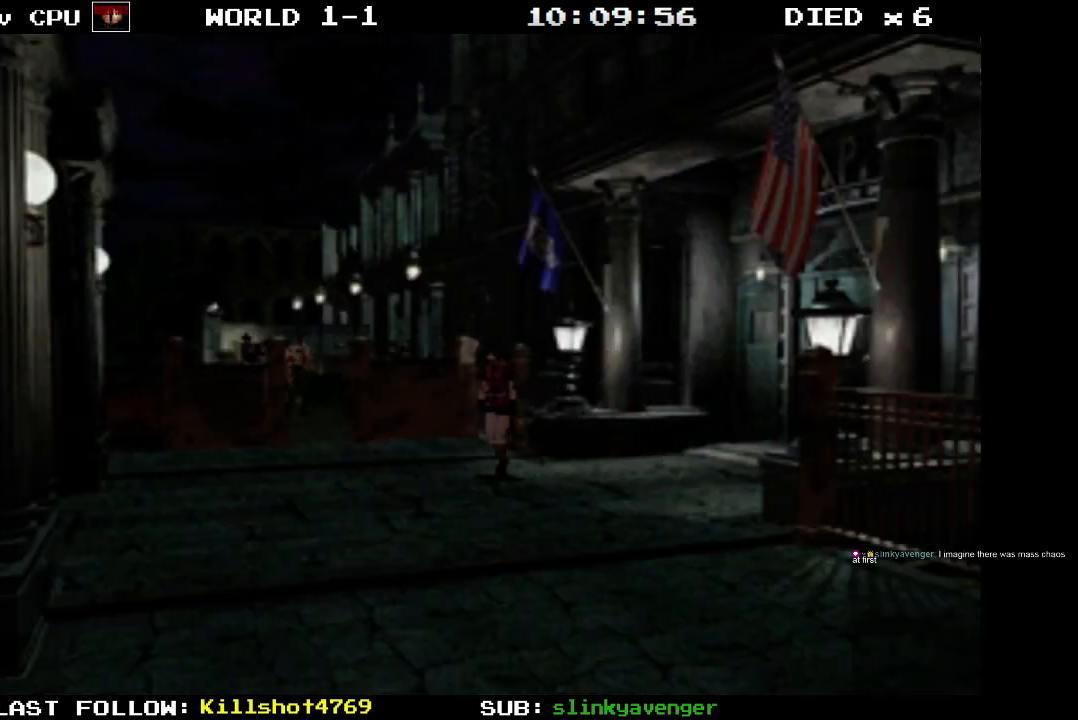
{"buttons": ["DPAD_UP"], "events": []}
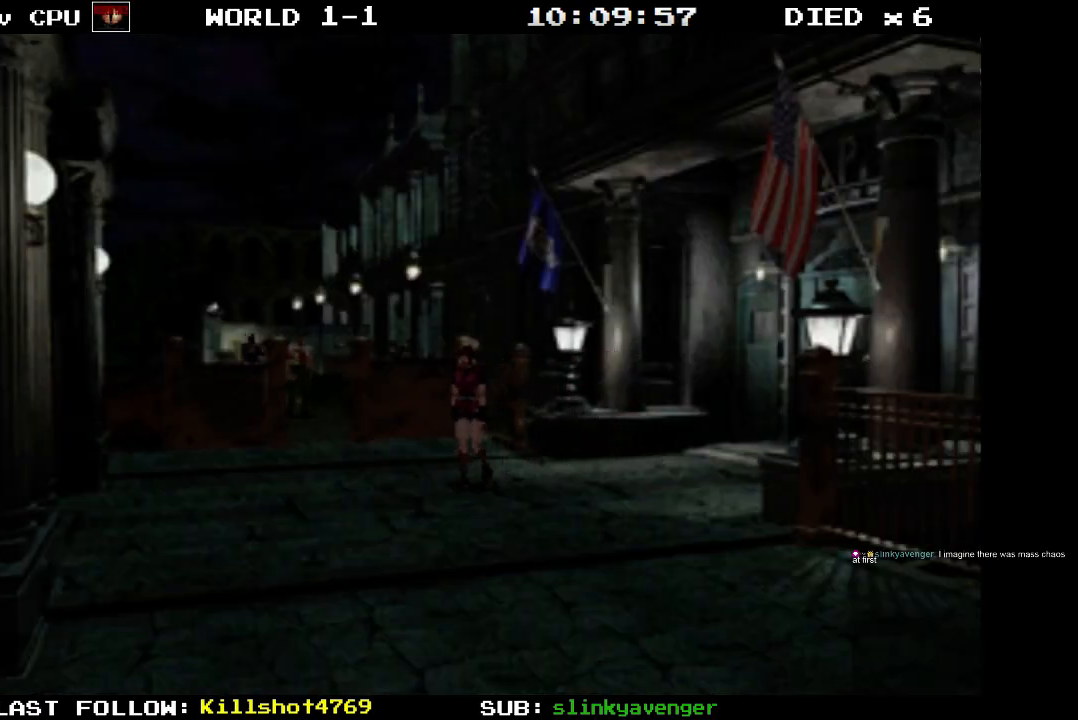
{"buttons": ["SQUARE", "DPAD_UP", "DPAD_RIGHT"], "events": [[83, "DPAD_LEFT", "down"], [200, "DPAD_LEFT", "up"], [233, "DPAD_RIGHT", "down"], [300, "SQUARE", "down"]]}
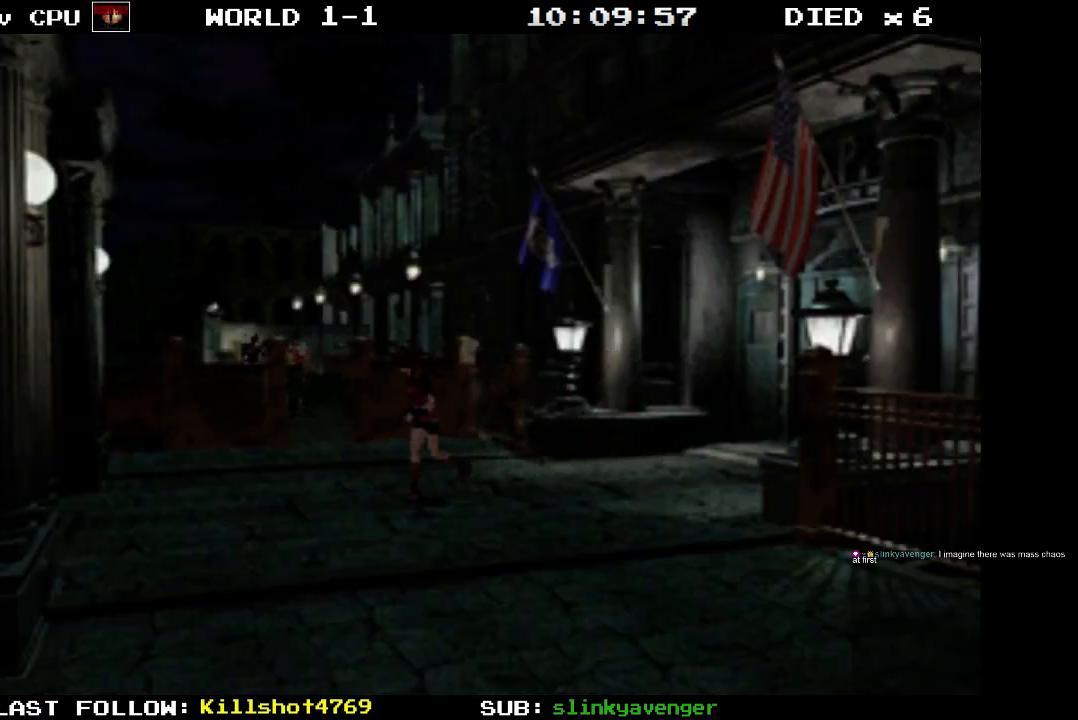
{"buttons": ["SQUARE", "DPAD_UP"], "events": [[67, "DPAD_RIGHT", "up"]]}
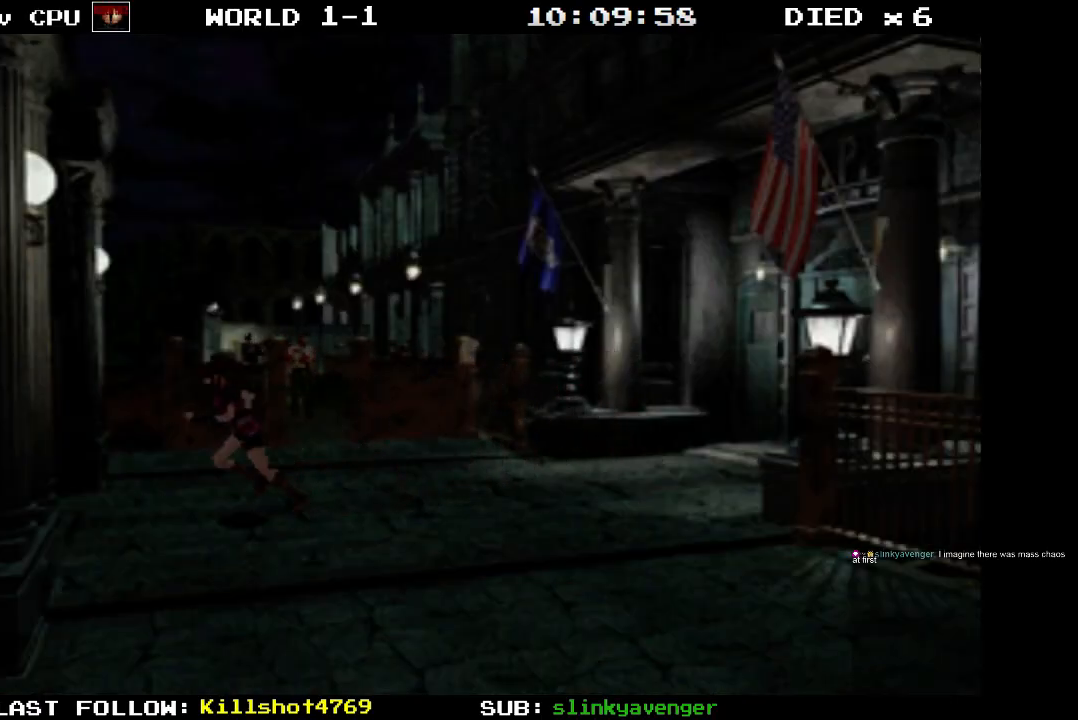
{"buttons": ["SQUARE", "DPAD_UP"], "events": [[183, "DPAD_RIGHT", "down"], [300, "DPAD_RIGHT", "up"]]}
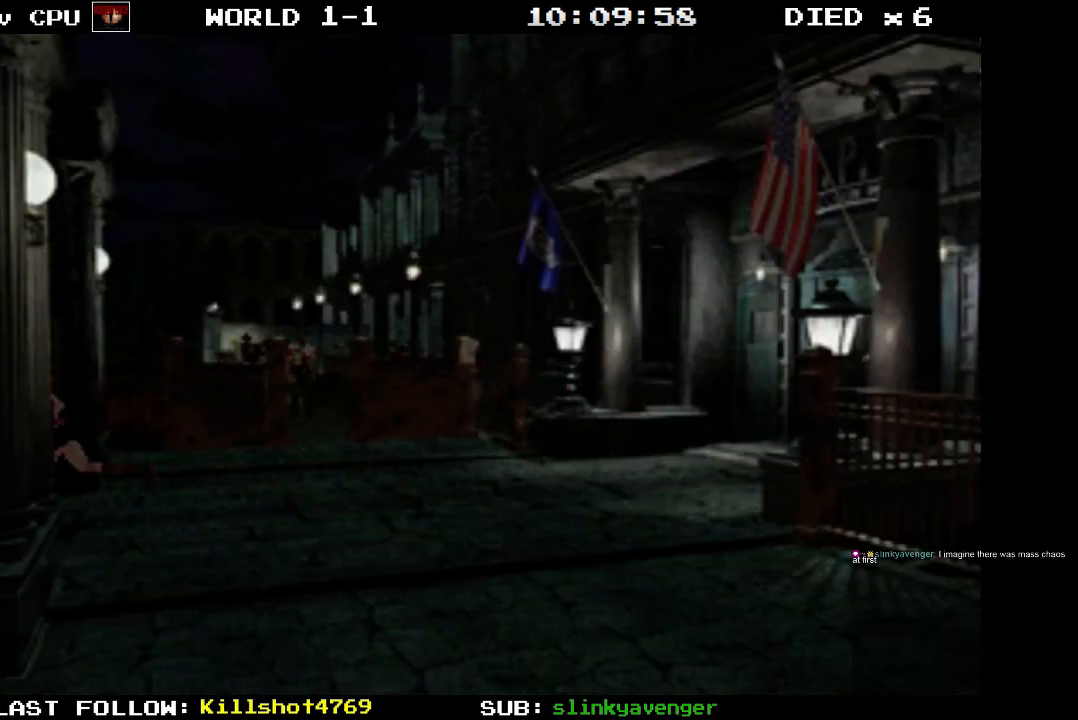
{"buttons": ["CROSS", "SQUARE", "DPAD_UP", "DPAD_LEFT"], "events": [[17, "CROSS", "down"], [183, "CROSS", "up"], [267, "CROSS", "down"], [400, "DPAD_LEFT", "down"], [433, "CROSS", "up"], [483, "CROSS", "down"]]}
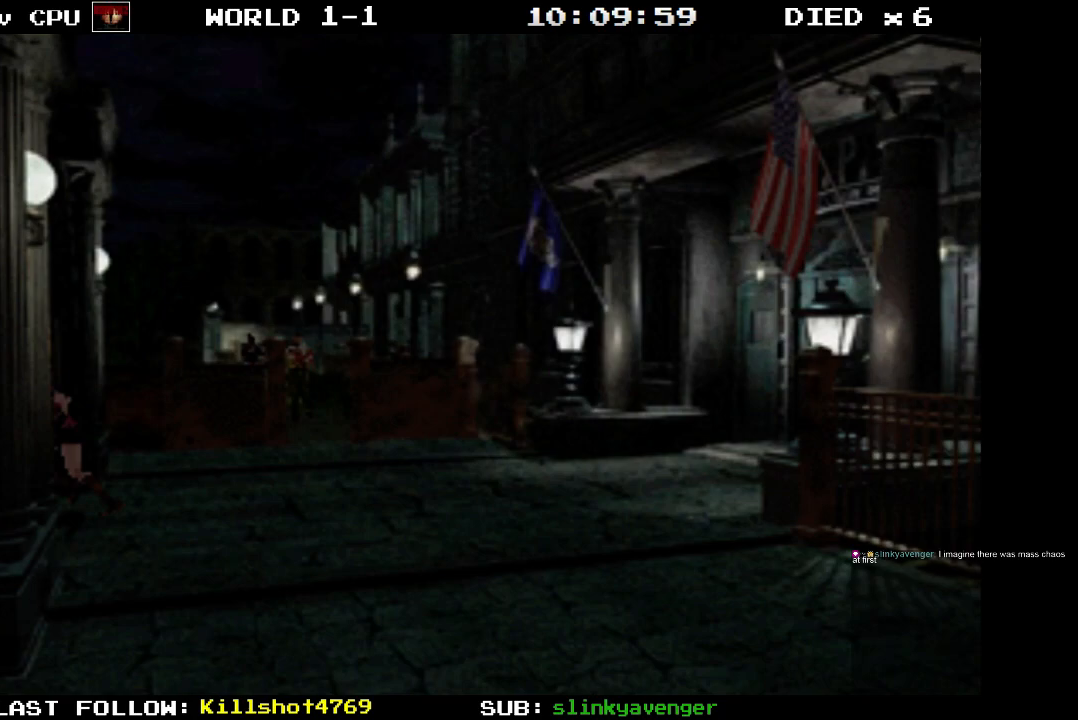
{"buttons": ["SQUARE", "DPAD_LEFT"], "events": [[100, "CROSS", "up"], [100, "DPAD_UP", "up"], [233, "CROSS", "down"], [300, "SQUARE", "up"], [350, "SQUARE", "down"], [400, "CROSS", "up"]]}
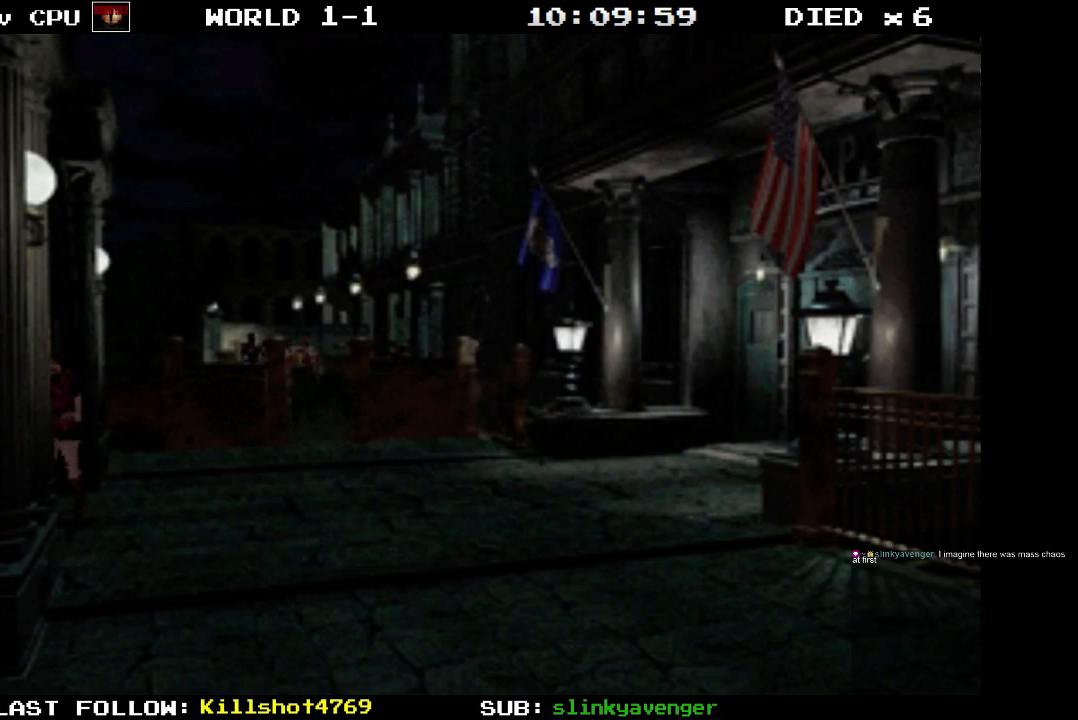
{"buttons": ["SQUARE", "DPAD_UP"], "events": [[250, "DPAD_UP", "down"], [300, "DPAD_LEFT", "up"]]}
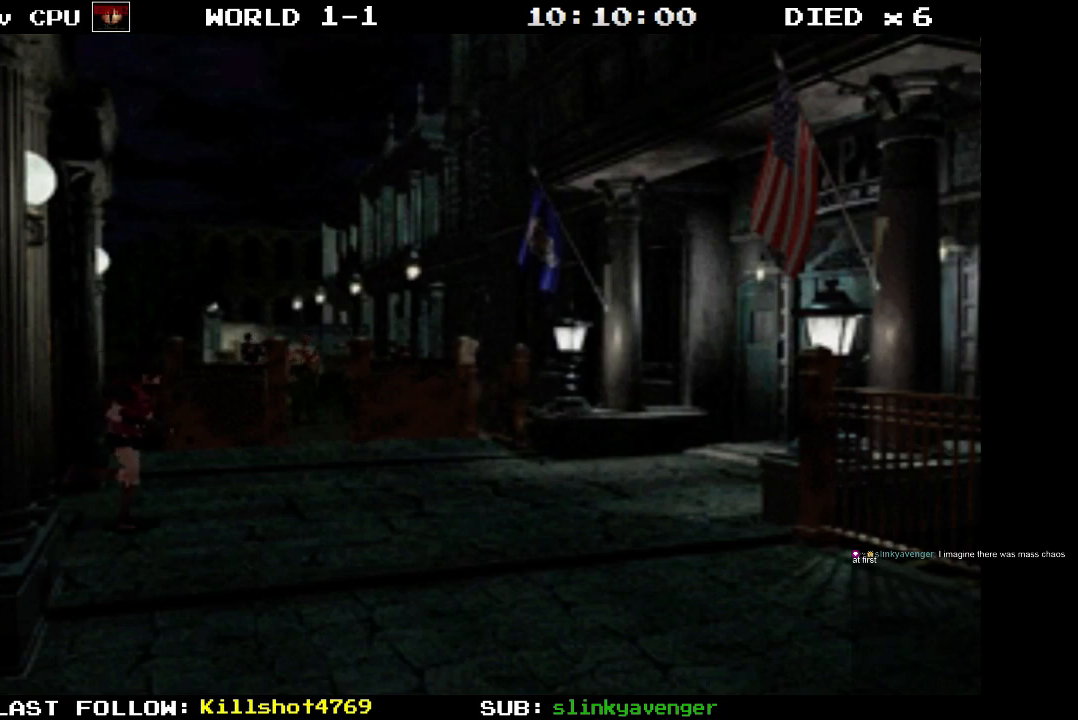
{"buttons": ["SQUARE", "DPAD_UP"], "events": [[233, "DPAD_RIGHT", "down"], [450, "DPAD_RIGHT", "up"]]}
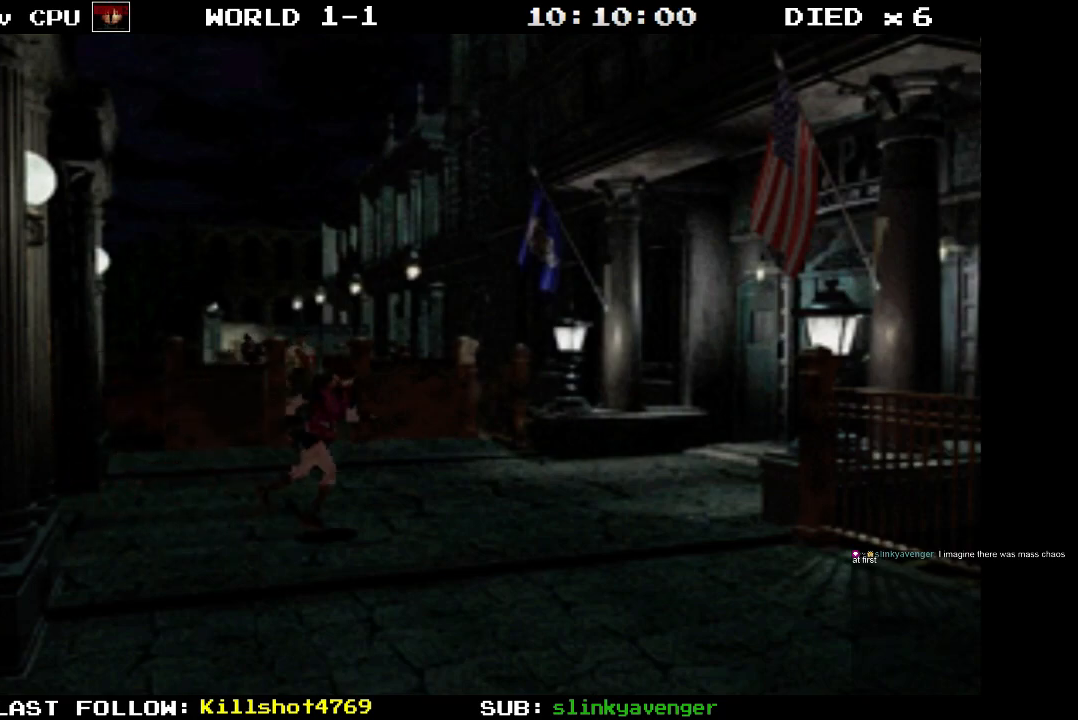
{"buttons": ["DPAD_LEFT"], "events": [[133, "DPAD_RIGHT", "down"], [133, "SQUARE", "up"], [150, "DPAD_RIGHT", "up"], [200, "DPAD_UP", "up"], [367, "DPAD_LEFT", "down"]]}
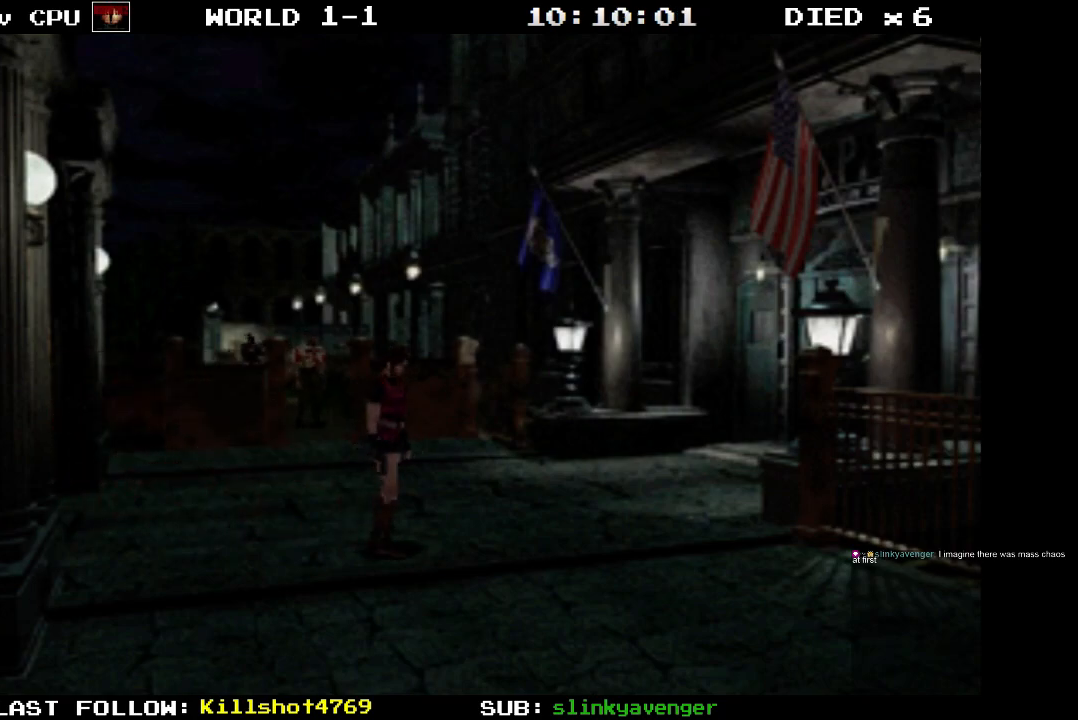
{"buttons": [], "events": [[117, "DPAD_LEFT", "up"]]}
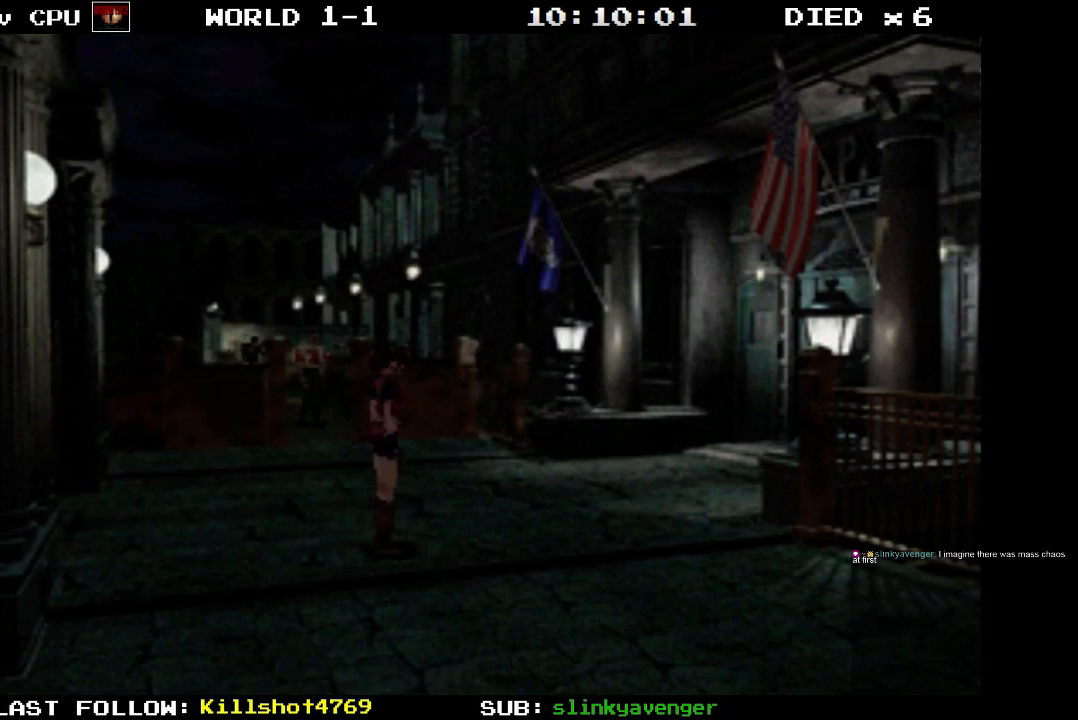
{"buttons": ["R1", "DPAD_UP"], "events": [[167, "R1", "down"], [200, "DPAD_UP", "down"]]}
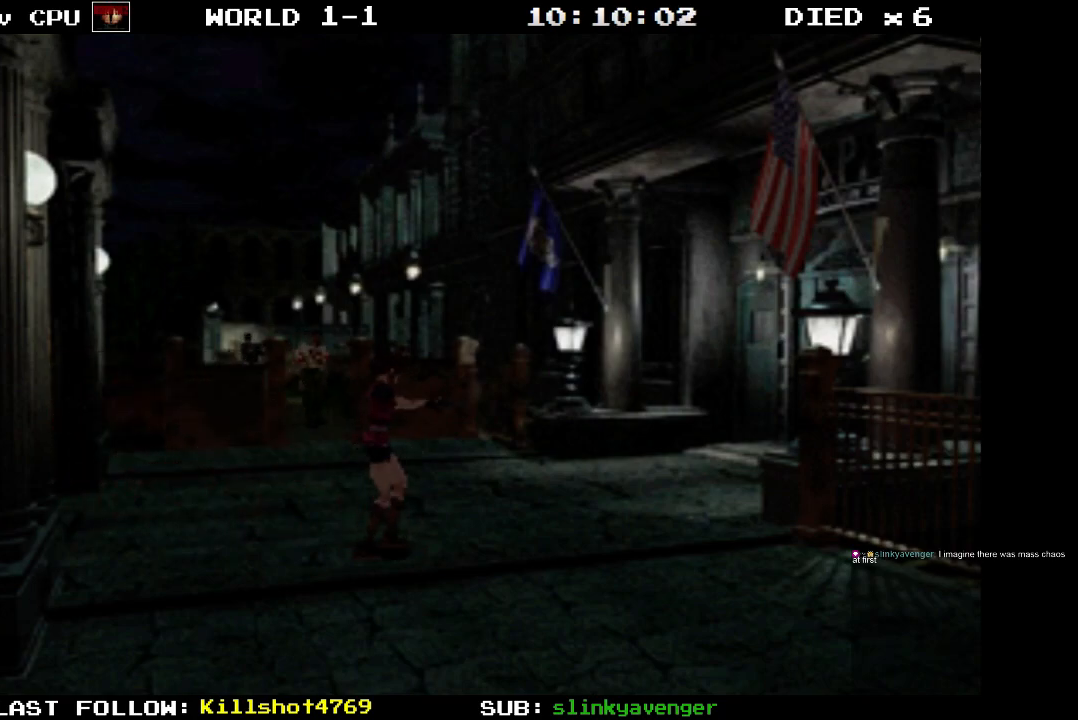
{"buttons": ["R1", "DPAD_UP"], "events": []}
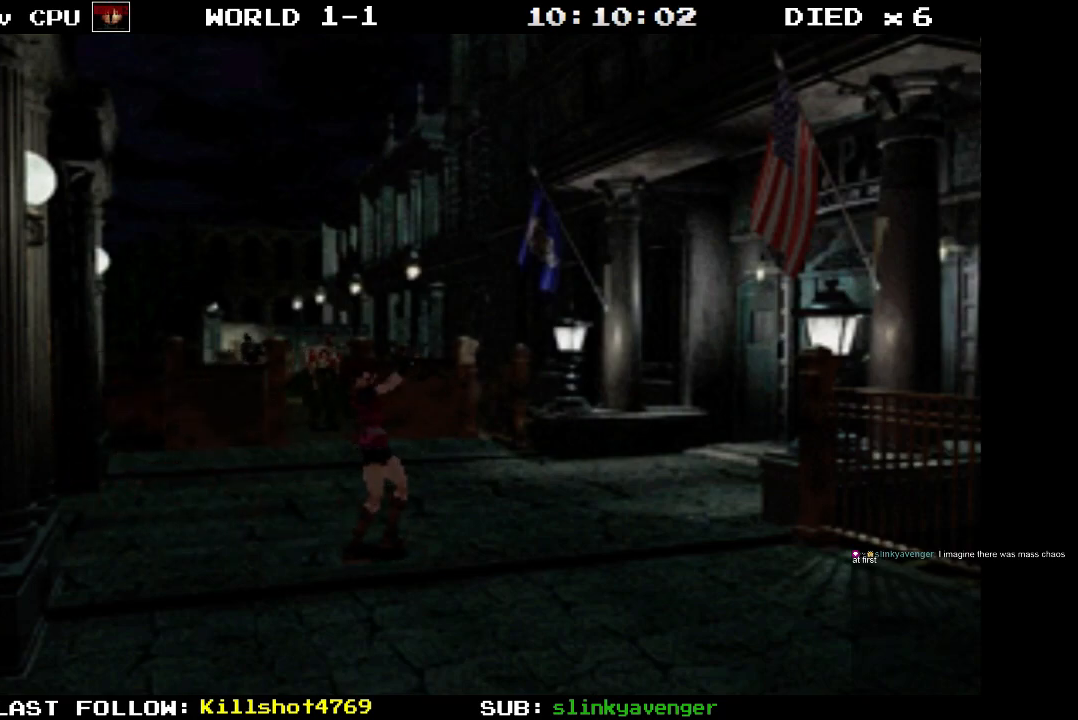
{"buttons": ["R1", "DPAD_UP"], "events": []}
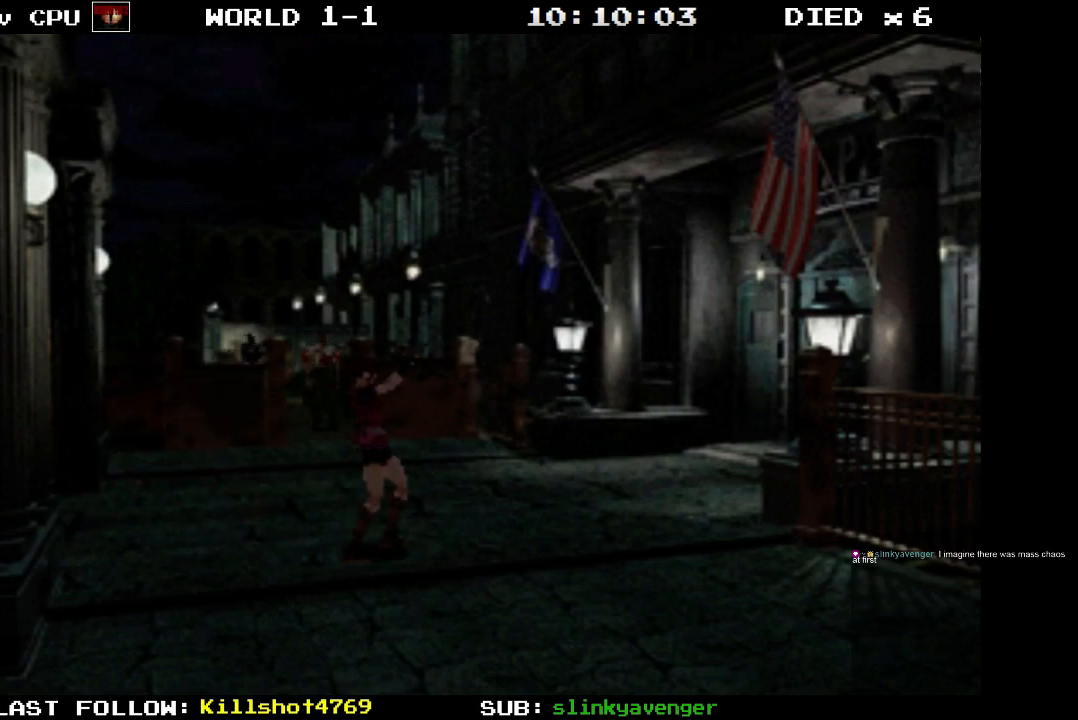
{"buttons": ["R1", "DPAD_UP"], "events": []}
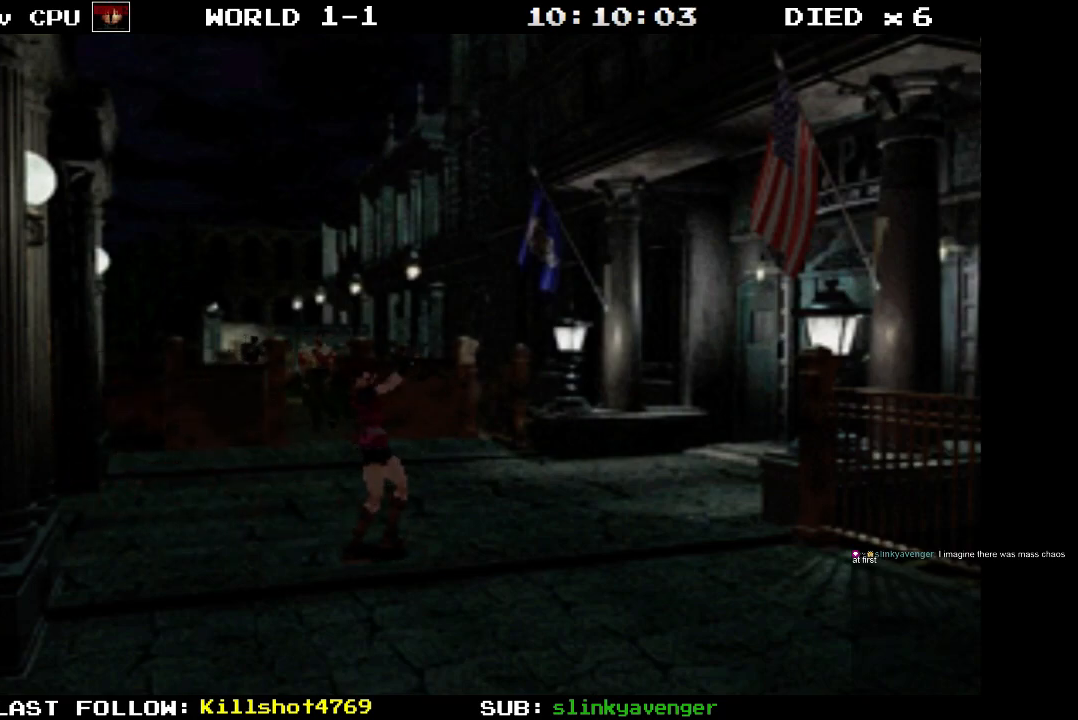
{"buttons": [], "events": [[350, "R1", "up"], [367, "DPAD_UP", "up"]]}
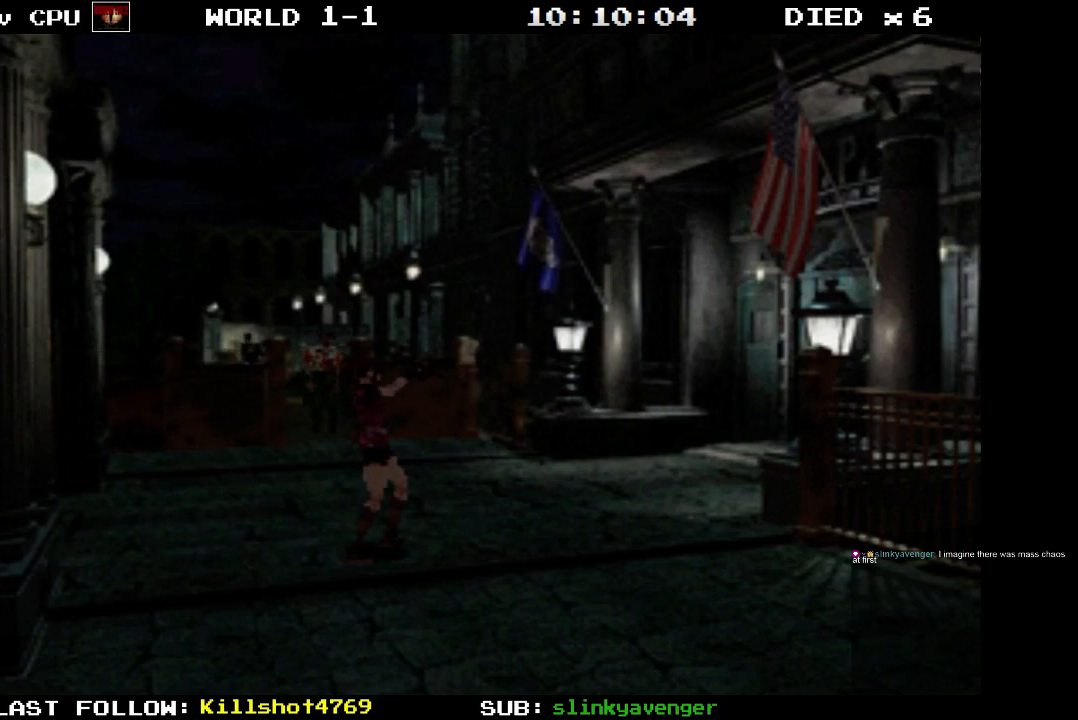
{"buttons": [], "events": []}
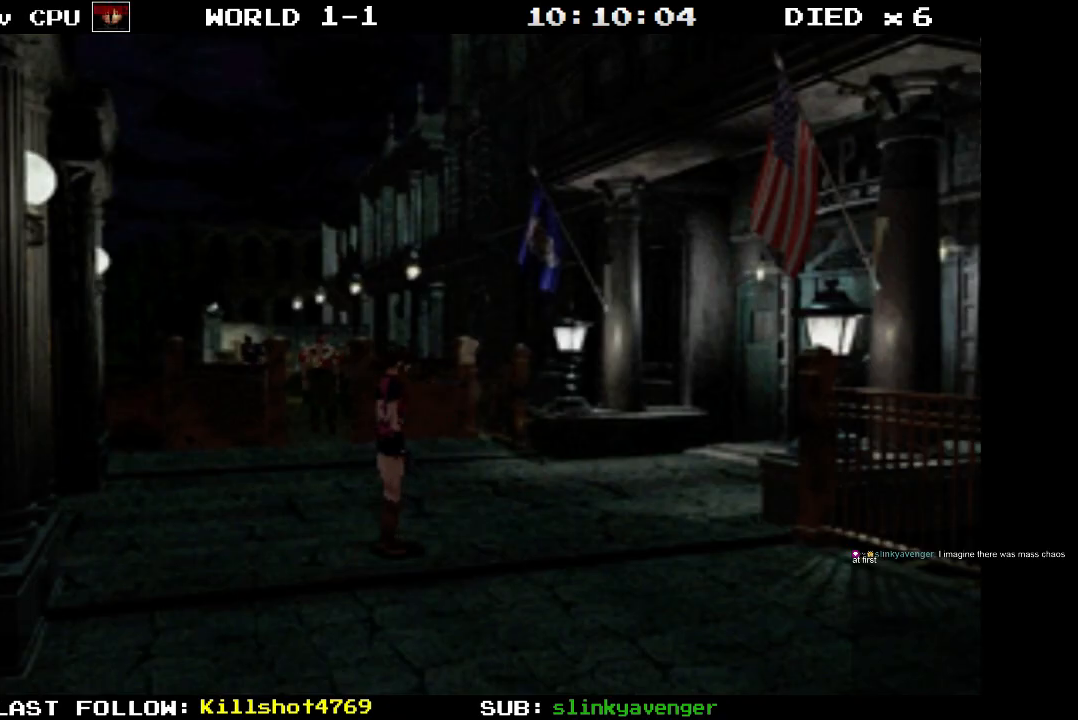
{"buttons": [], "events": [[67, "DPAD_RIGHT", "down"], [417, "DPAD_RIGHT", "up"]]}
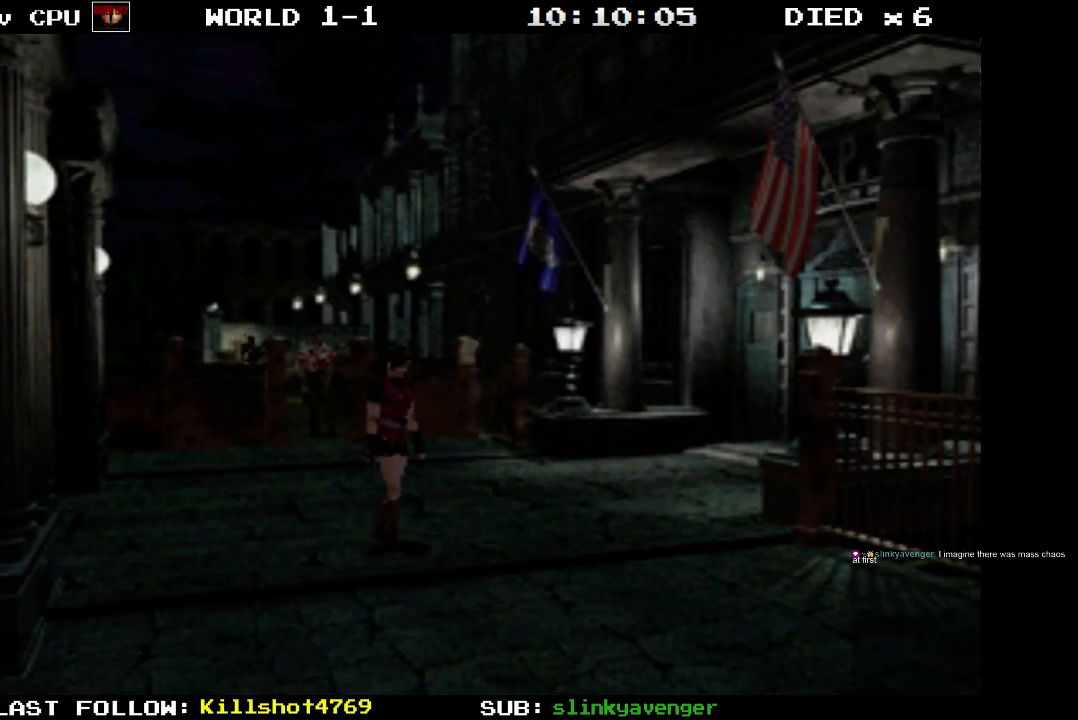
{"buttons": ["SQUARE", "DPAD_UP", "DPAD_RIGHT"], "events": [[333, "SQUARE", "down"], [367, "DPAD_UP", "down"], [500, "DPAD_RIGHT", "down"]]}
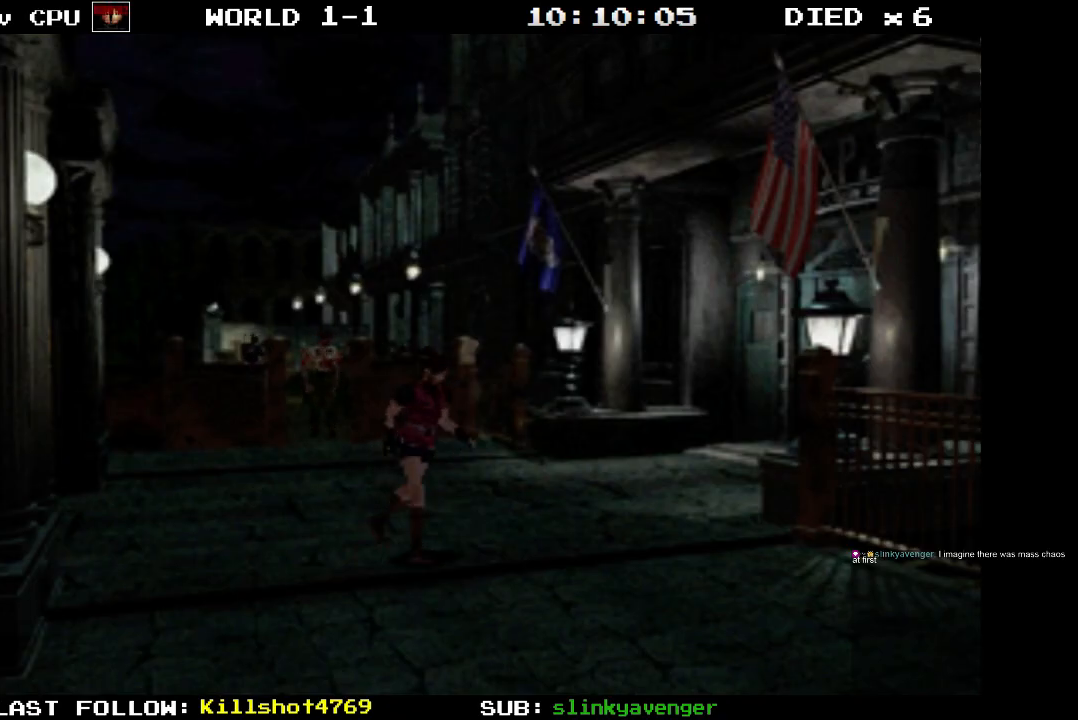
{"buttons": ["SQUARE", "DPAD_UP"], "events": [[217, "DPAD_RIGHT", "up"]]}
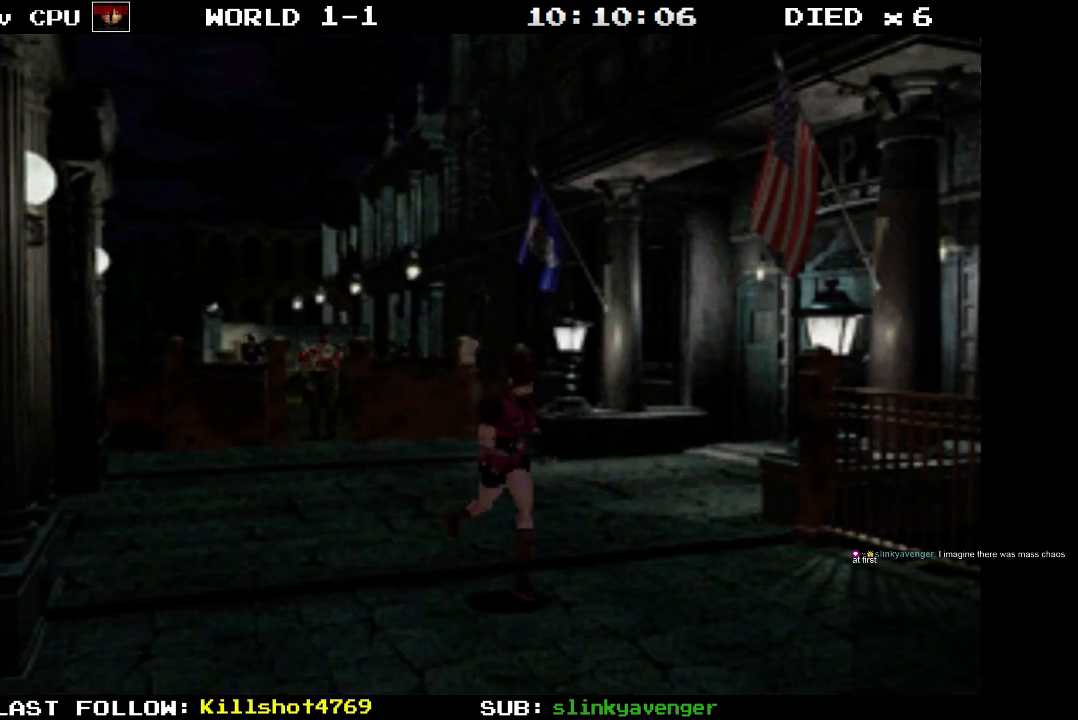
{"buttons": ["DPAD_UP"], "events": [[433, "SQUARE", "up"]]}
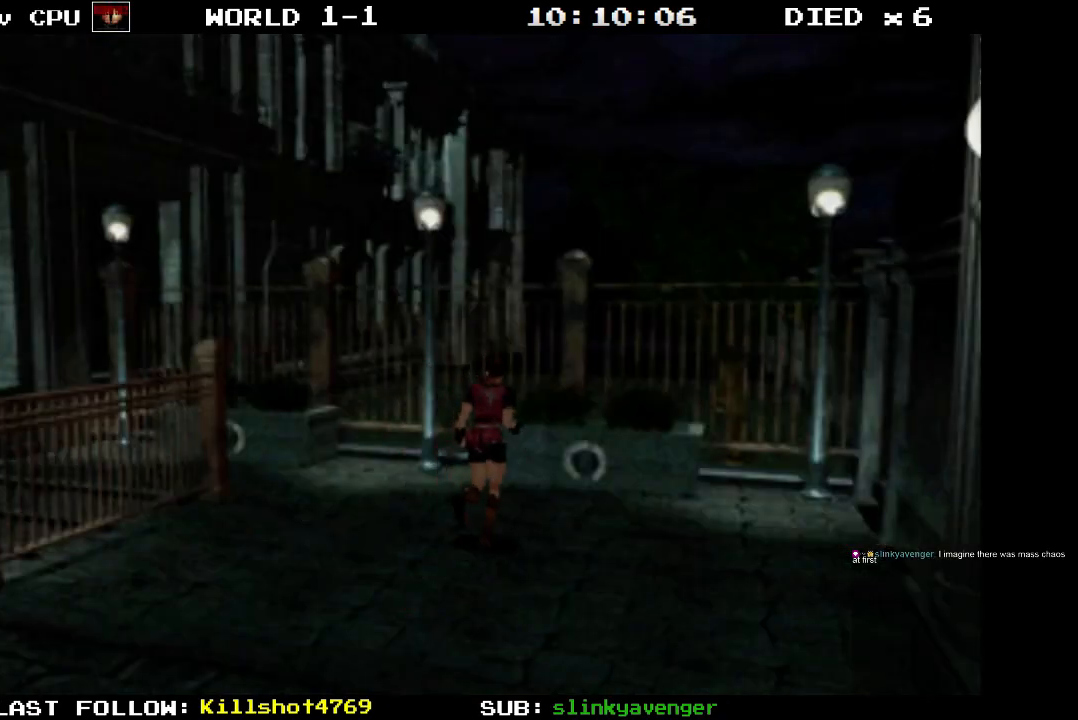
{"buttons": ["SQUARE", "DPAD_UP", "DPAD_RIGHT"], "events": [[50, "DPAD_UP", "up"], [300, "DPAD_UP", "down"], [317, "DPAD_RIGHT", "down"], [350, "SQUARE", "down"]]}
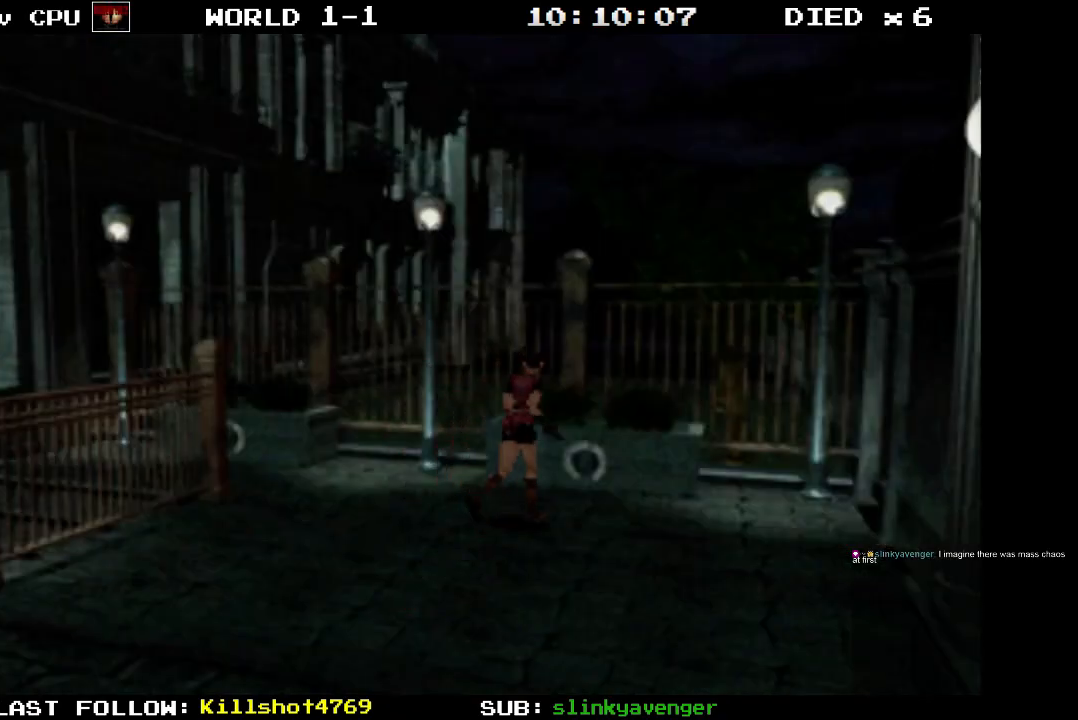
{"buttons": ["CROSS", "SQUARE", "DPAD_UP"], "events": [[50, "DPAD_RIGHT", "up"], [483, "CROSS", "down"]]}